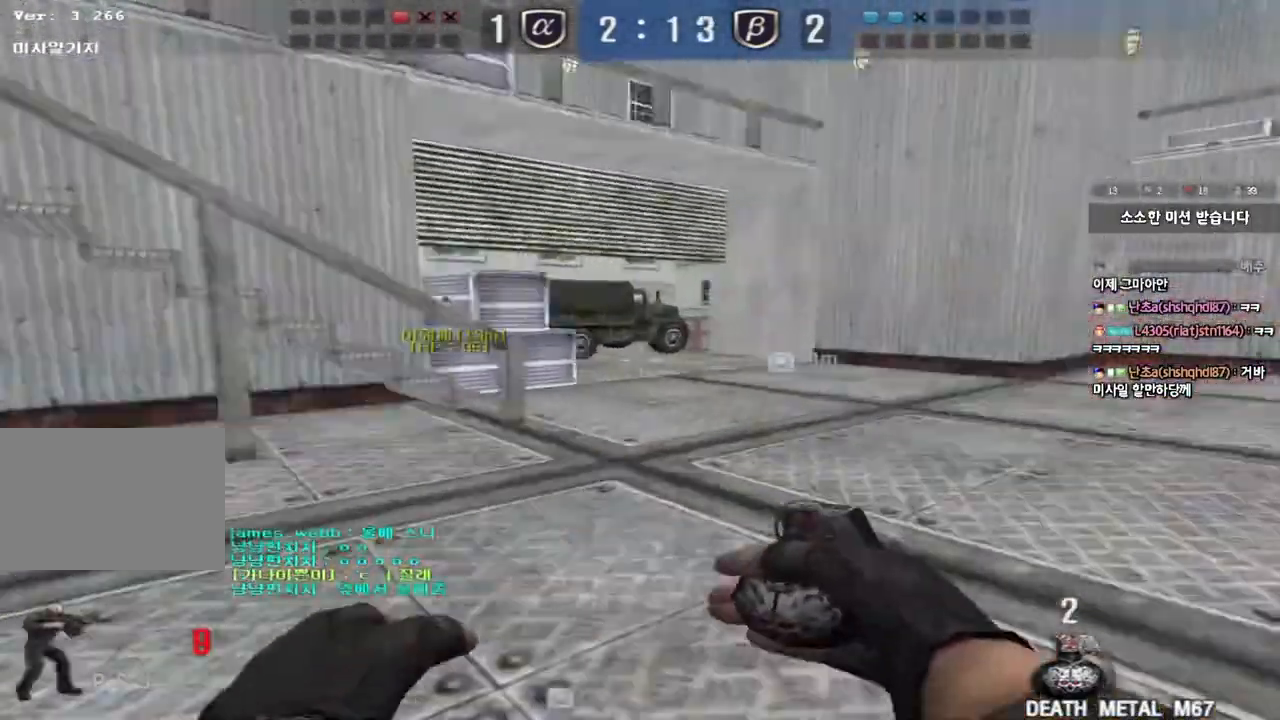
Gameplay with keyboard; each line is a JSON object with the keys held at the frame after it. "events" lists presses ("down") and releases ("up") of "a", "ctrl", "d", "e", "f", "q", "r", "s", "shift", "space", "tab" and "w" between this image and that frame as [ms after this image, input, new state], when the widget could be followed in between. No other keys are recorded. Mouse input is not recorded.
{"keys": ["d", "w"], "events": [[233, "ctrl", "down"], [250, "d", "up"], [250, "w", "up"], [333, "d", "down"], [333, "w", "down"], [350, "ctrl", "up"]]}
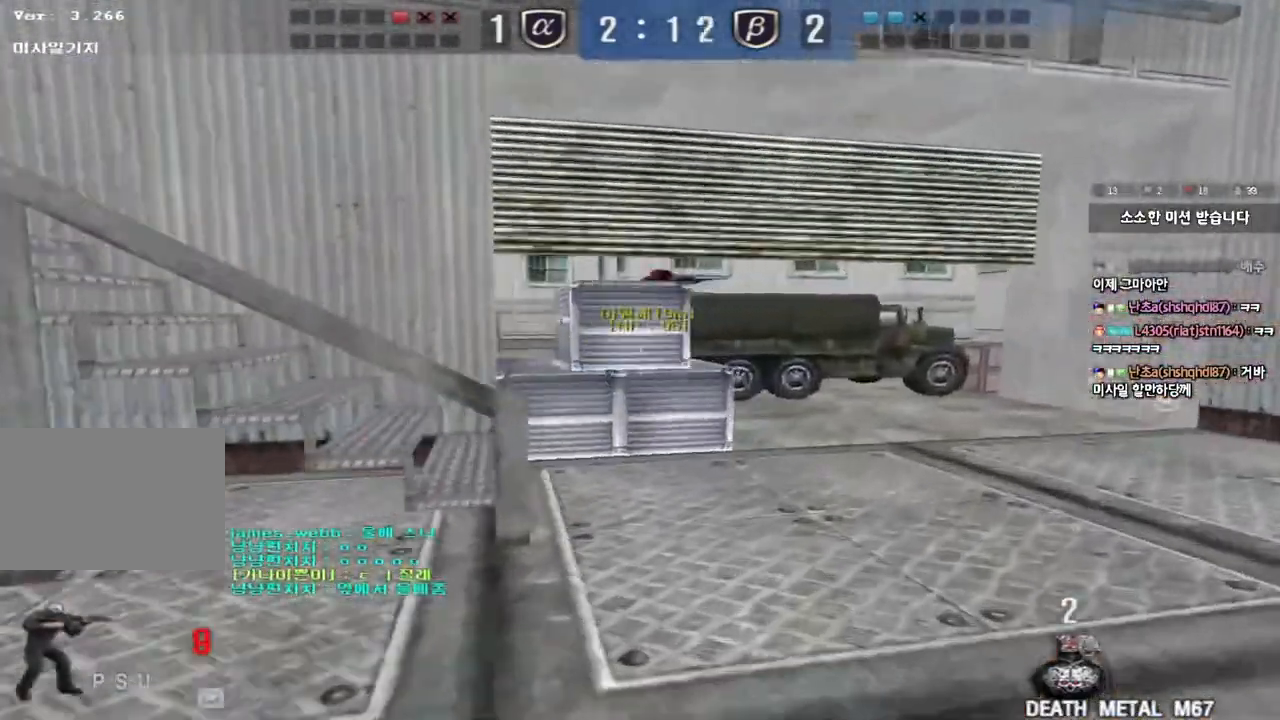
{"keys": ["a", "w"], "events": [[100, "ctrl", "down"], [117, "d", "up"], [117, "w", "up"], [217, "a", "down"], [217, "w", "down"], [233, "ctrl", "up"]]}
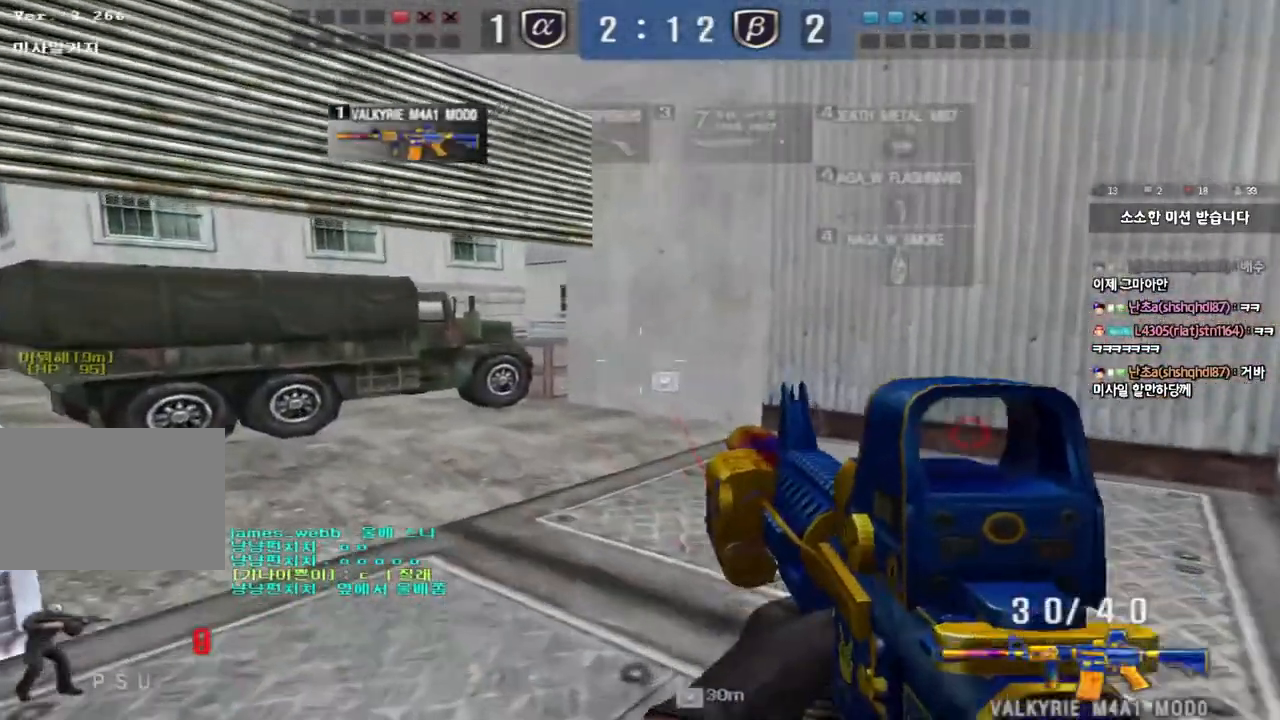
{"keys": ["a", "w"], "events": [[17, "ctrl", "down"], [17, "w", "up"], [50, "a", "up"], [117, "a", "down"], [117, "ctrl", "up"], [117, "w", "down"], [367, "ctrl", "down"], [400, "a", "up"], [400, "w", "up"], [467, "ctrl", "up"], [467, "w", "down"], [483, "a", "down"]]}
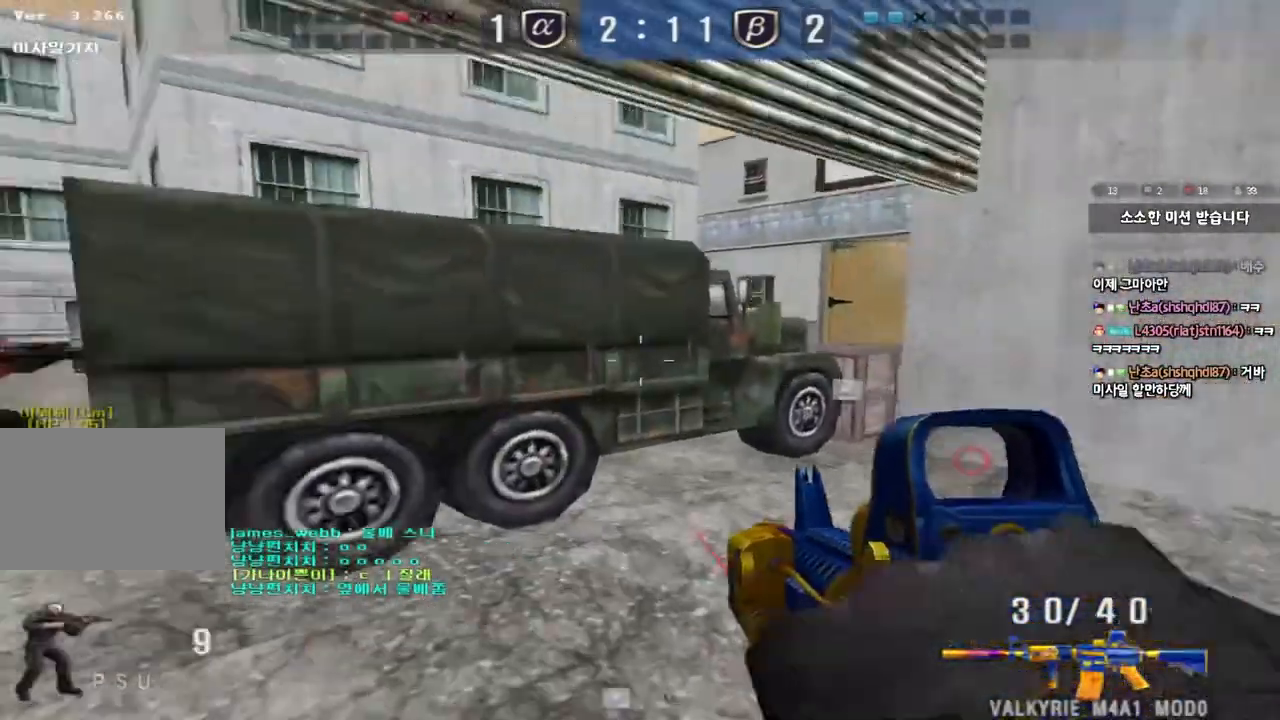
{"keys": ["ctrl"], "events": [[183, "w", "up"], [200, "ctrl", "down"], [217, "a", "up"], [267, "ctrl", "up"], [283, "w", "down"], [300, "a", "down"], [400, "ctrl", "down"], [400, "w", "up"], [417, "a", "up"]]}
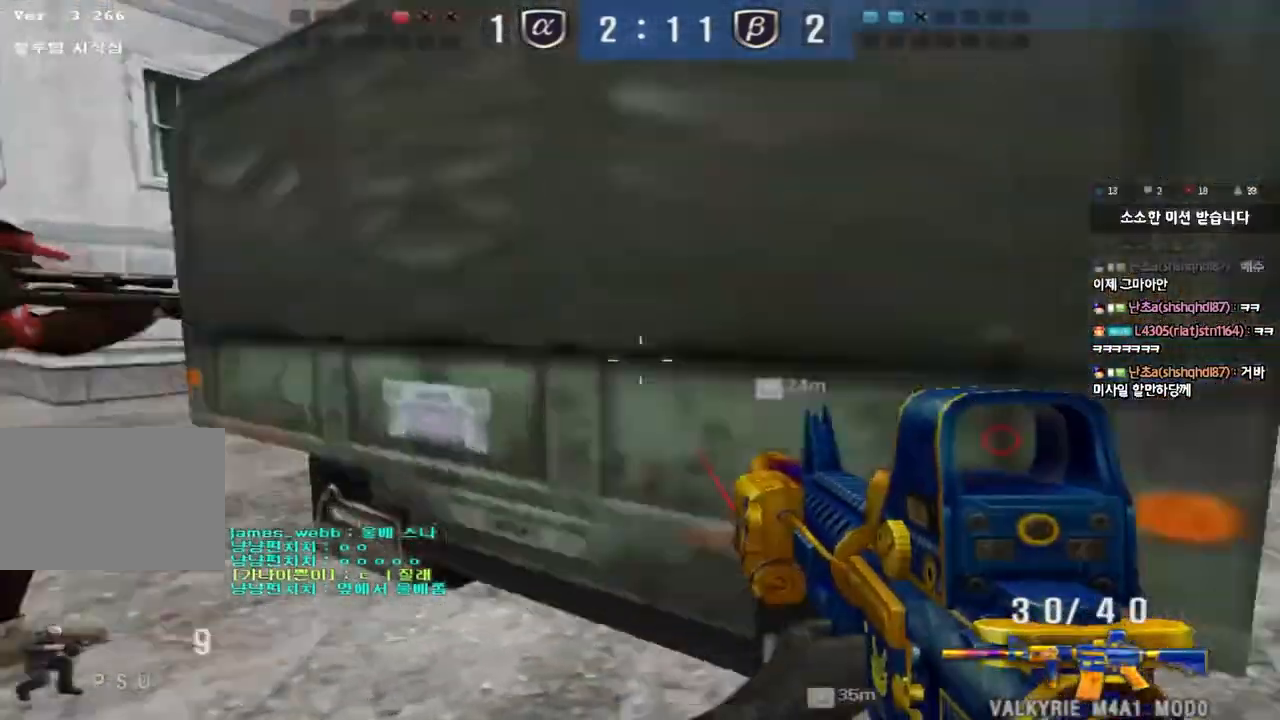
{"keys": ["s", "shift"]}
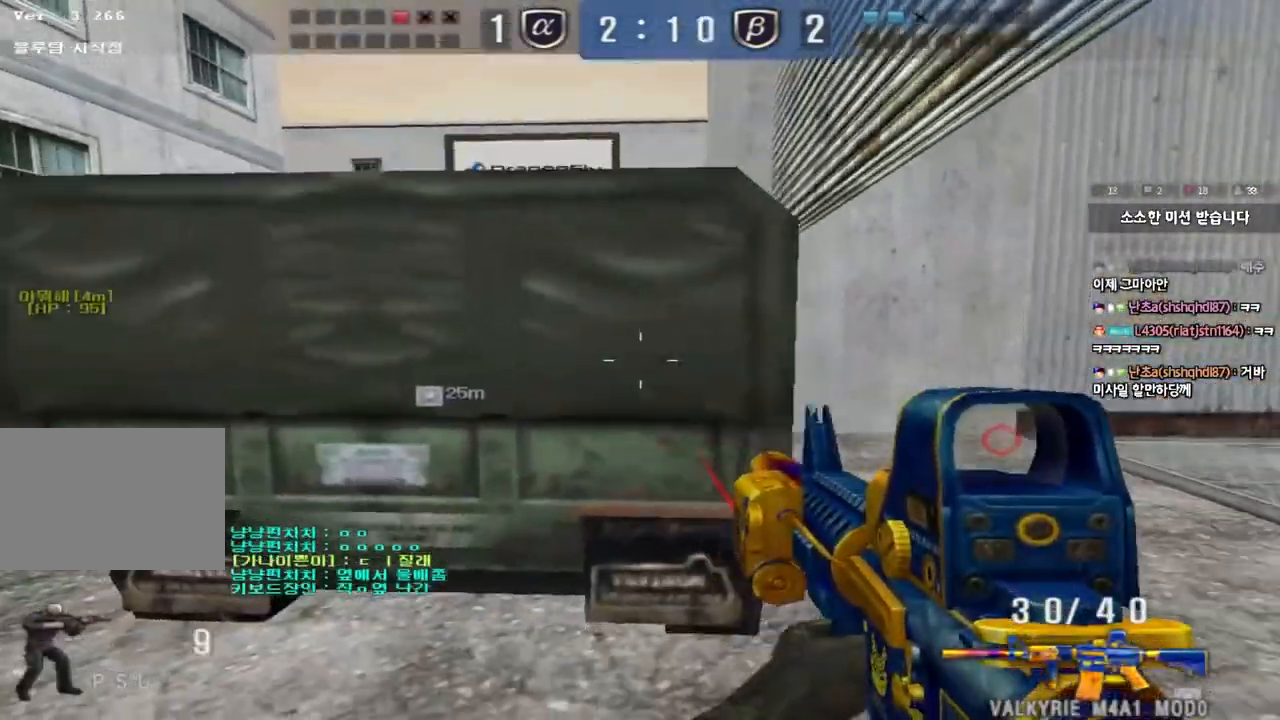
{"keys": ["ctrl"], "events": [[133, "d", "down"], [200, "d", "up"], [333, "s", "up"], [383, "shift", "up"], [433, "ctrl", "down"]]}
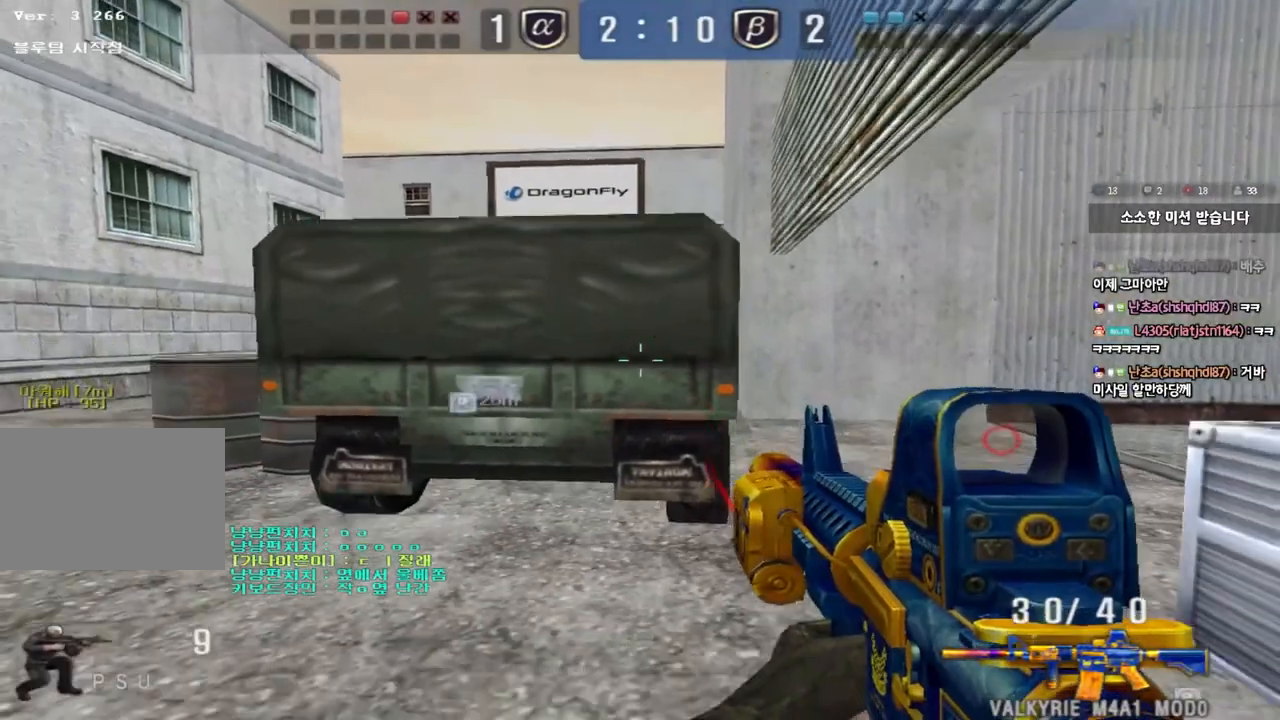
{"keys": ["d"], "events": [[33, "w", "down"], [133, "w", "up"], [267, "d", "down"], [267, "w", "down"], [333, "ctrl", "up"], [450, "w", "up"]]}
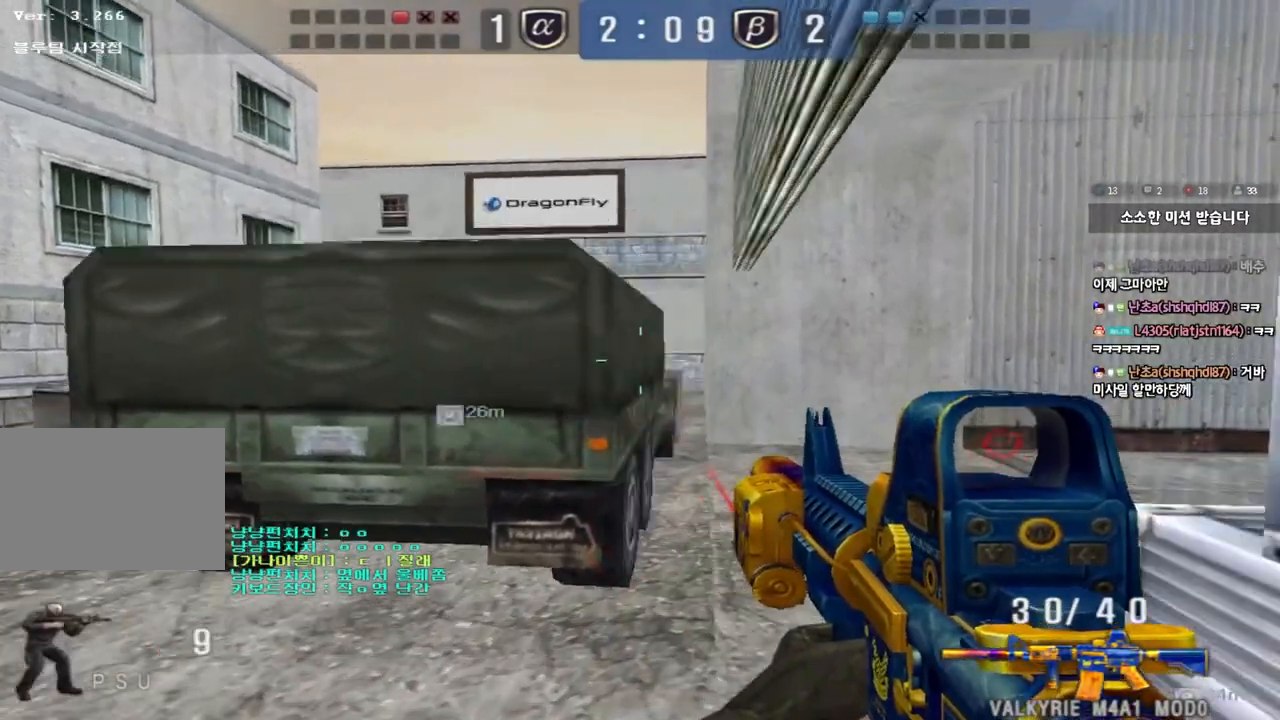
{"keys": ["ctrl"], "events": [[83, "ctrl", "down"], [83, "s", "down"], [317, "d", "up"], [467, "s", "up"]]}
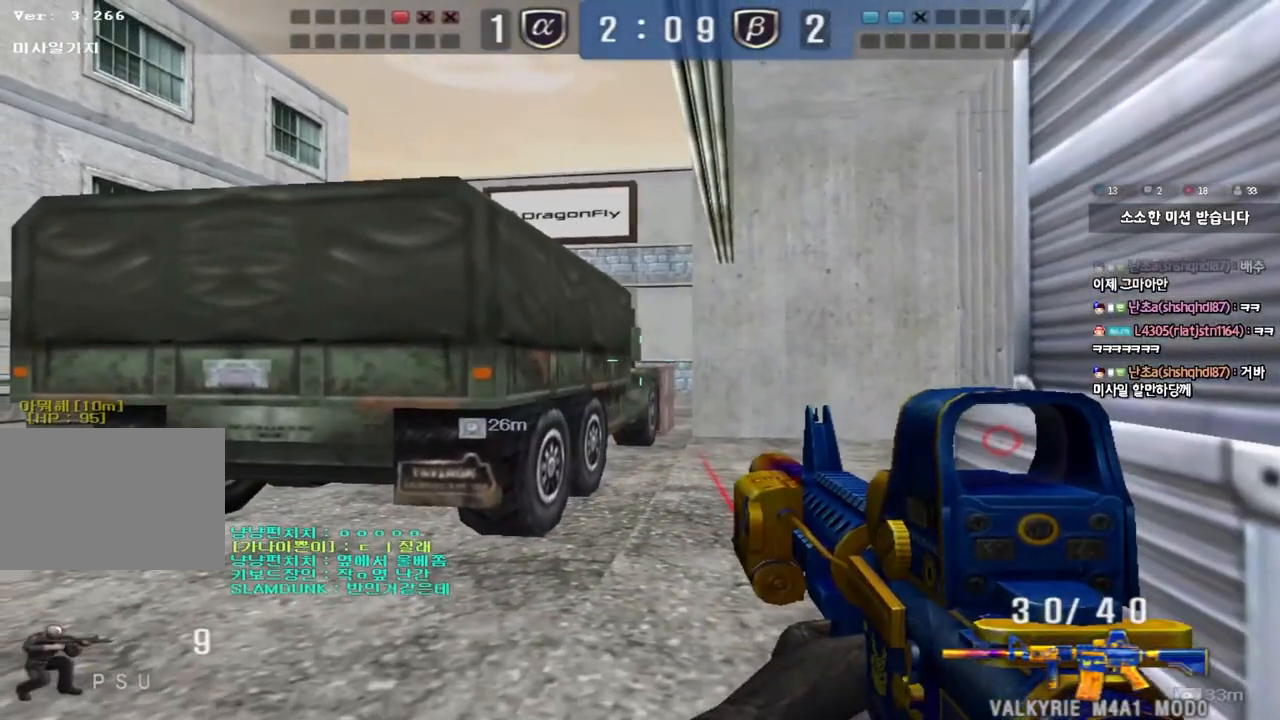
{"keys": ["ctrl"], "events": []}
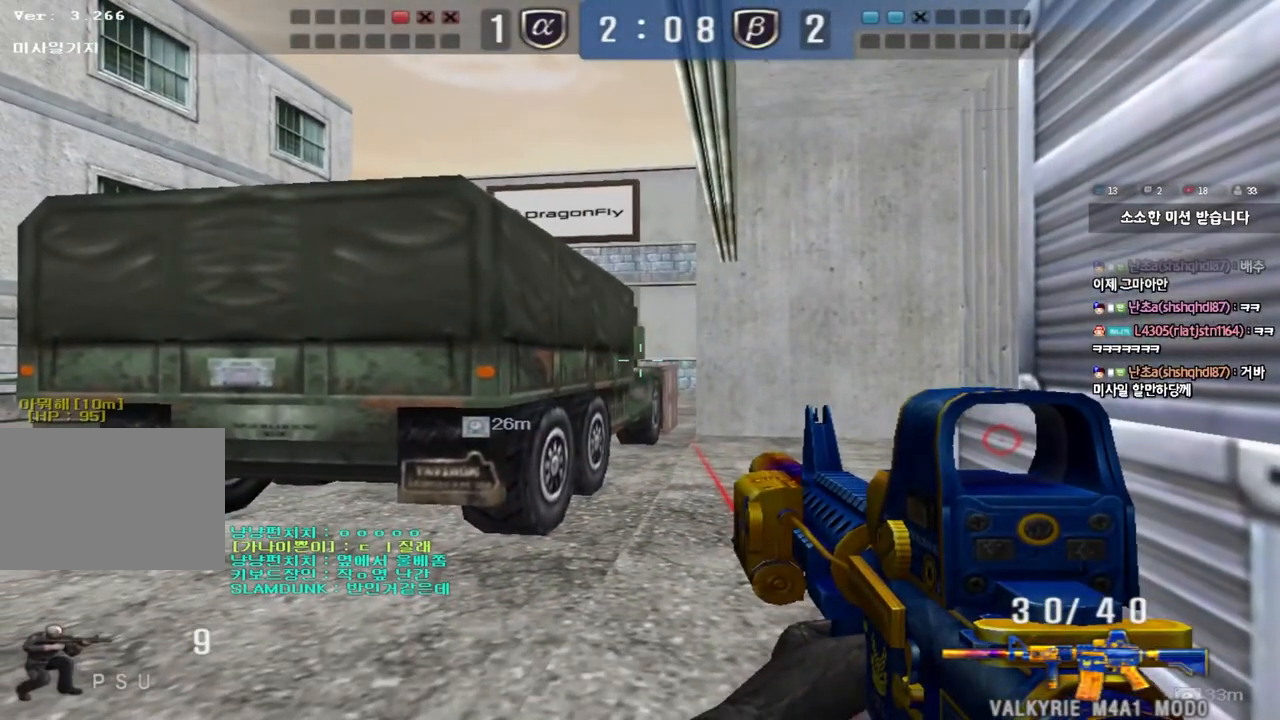
{"keys": ["ctrl"], "events": []}
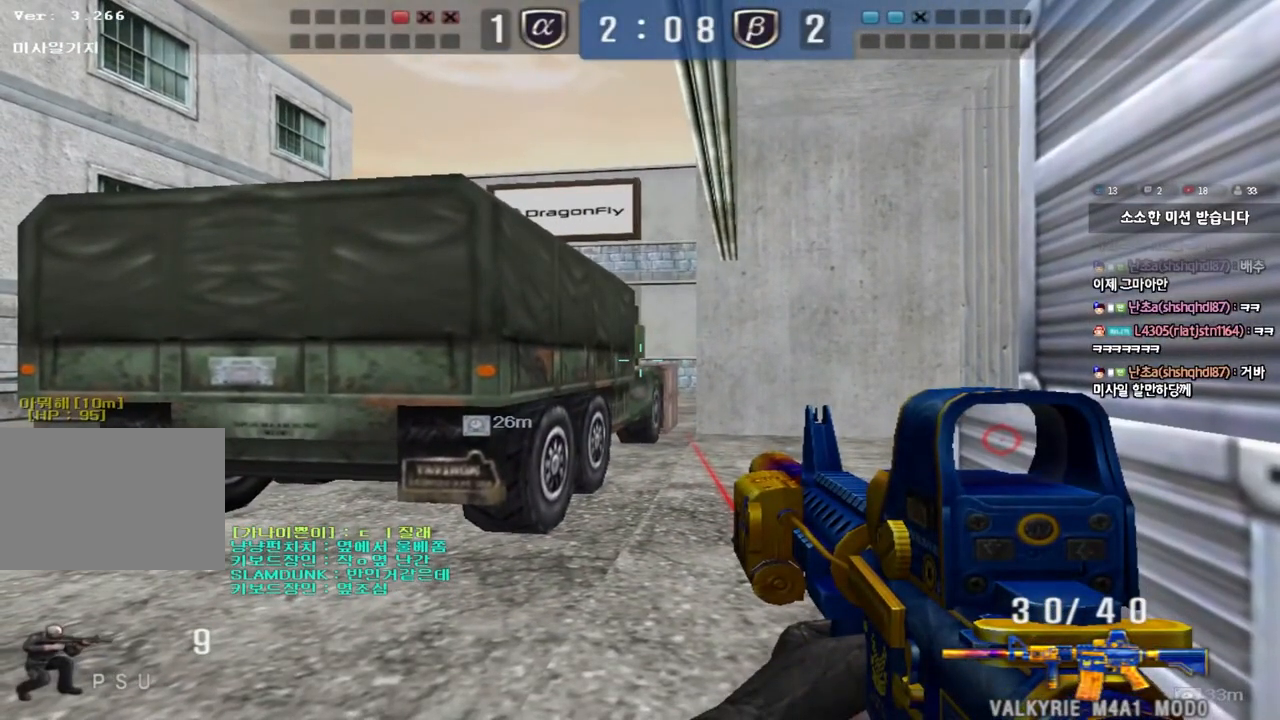
{"keys": ["ctrl"], "events": []}
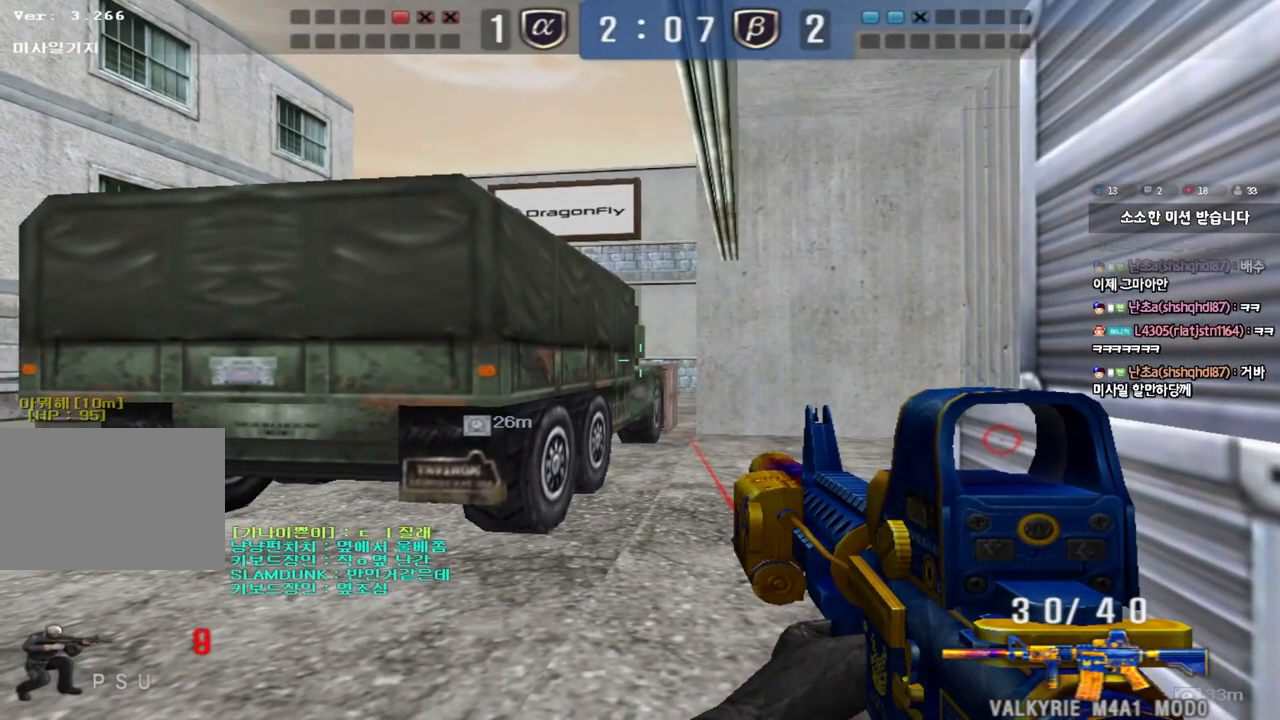
{"keys": ["ctrl"], "events": []}
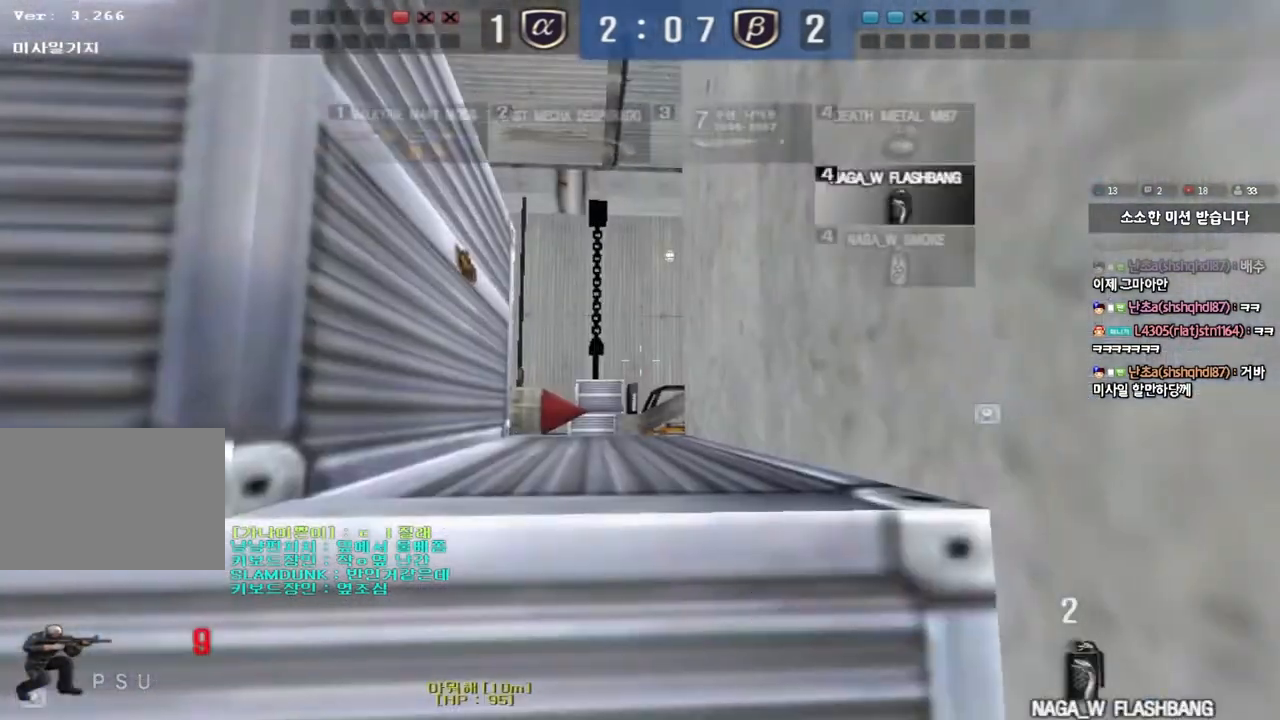
{"keys": ["ctrl"], "events": [[33, "a", "down"], [150, "a", "up"], [233, "a", "down"], [383, "a", "up"]]}
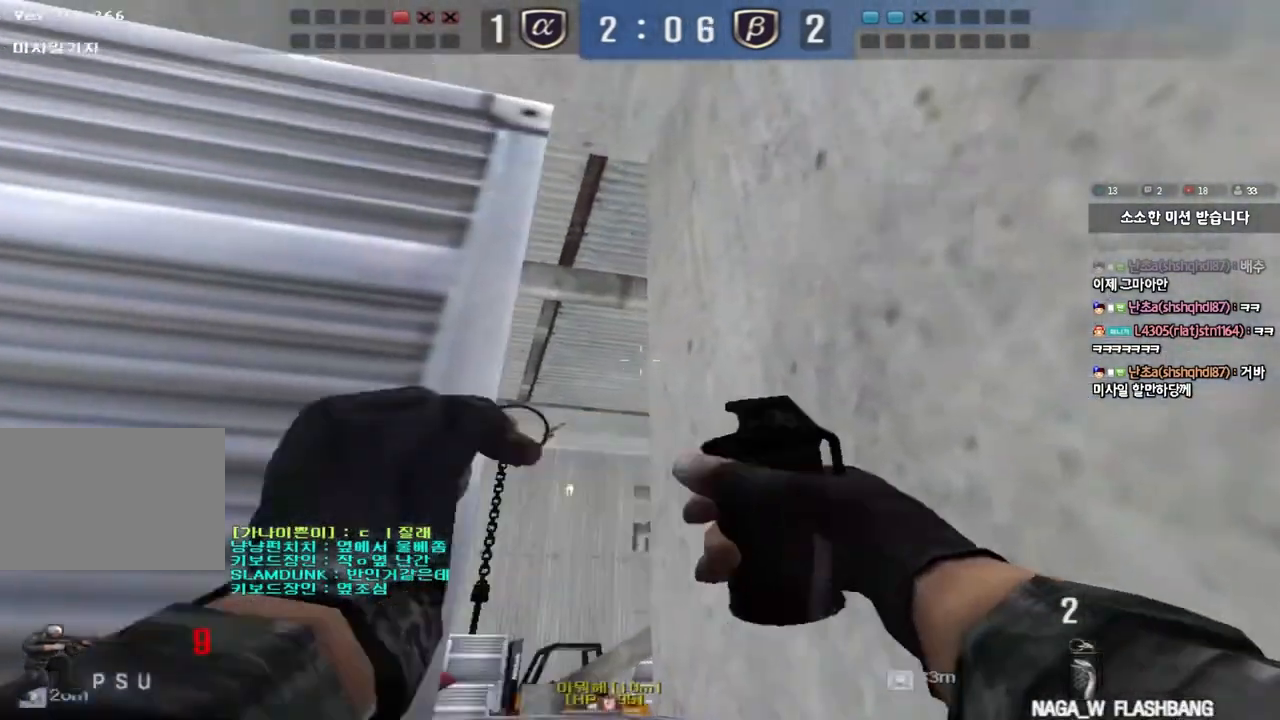
{"keys": ["ctrl"], "events": [[167, "a", "down"], [250, "a", "up"]]}
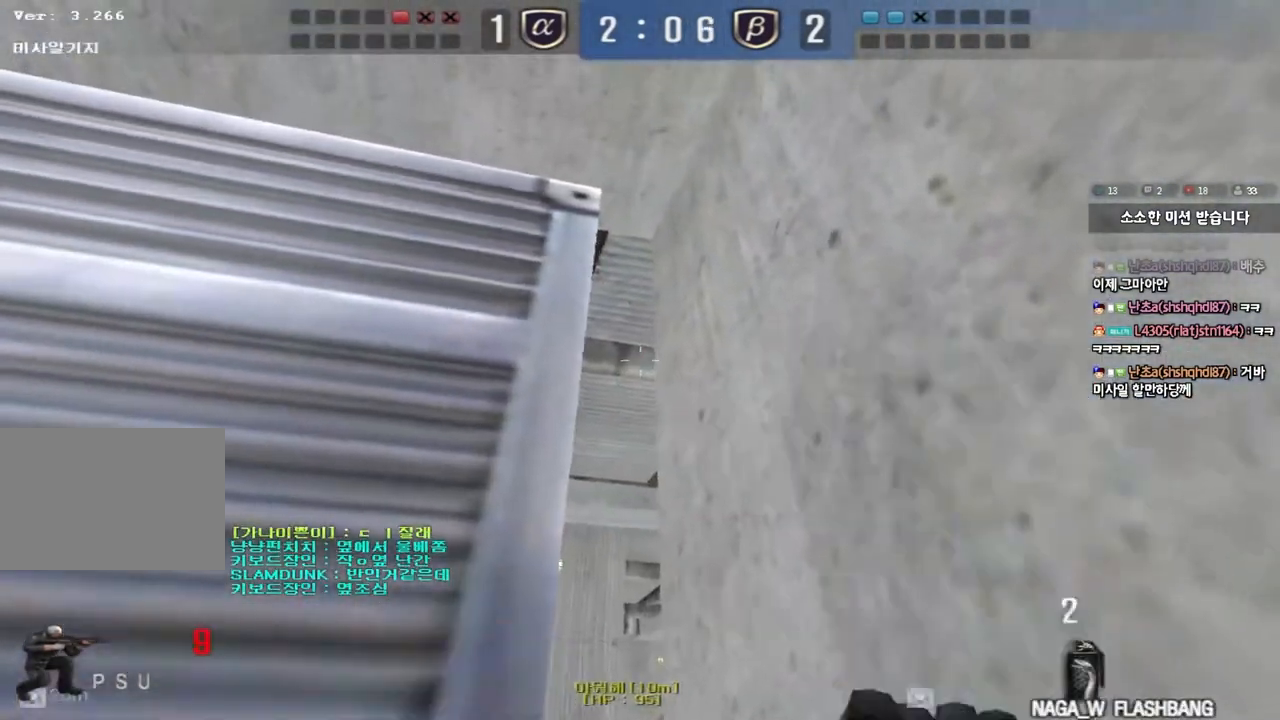
{"keys": ["ctrl"], "events": [[150, "a", "down"], [217, "a", "up"], [350, "a", "down"], [400, "a", "up"]]}
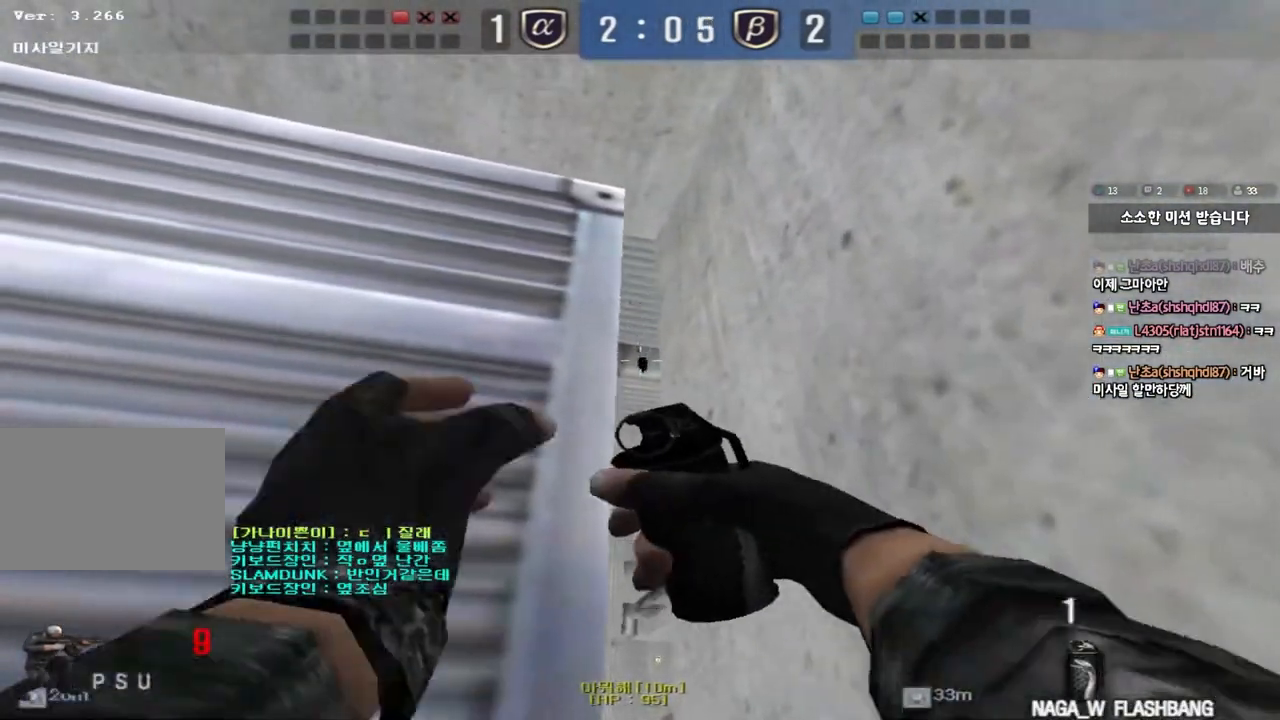
{"keys": ["a", "ctrl"], "events": [[500, "a", "down"]]}
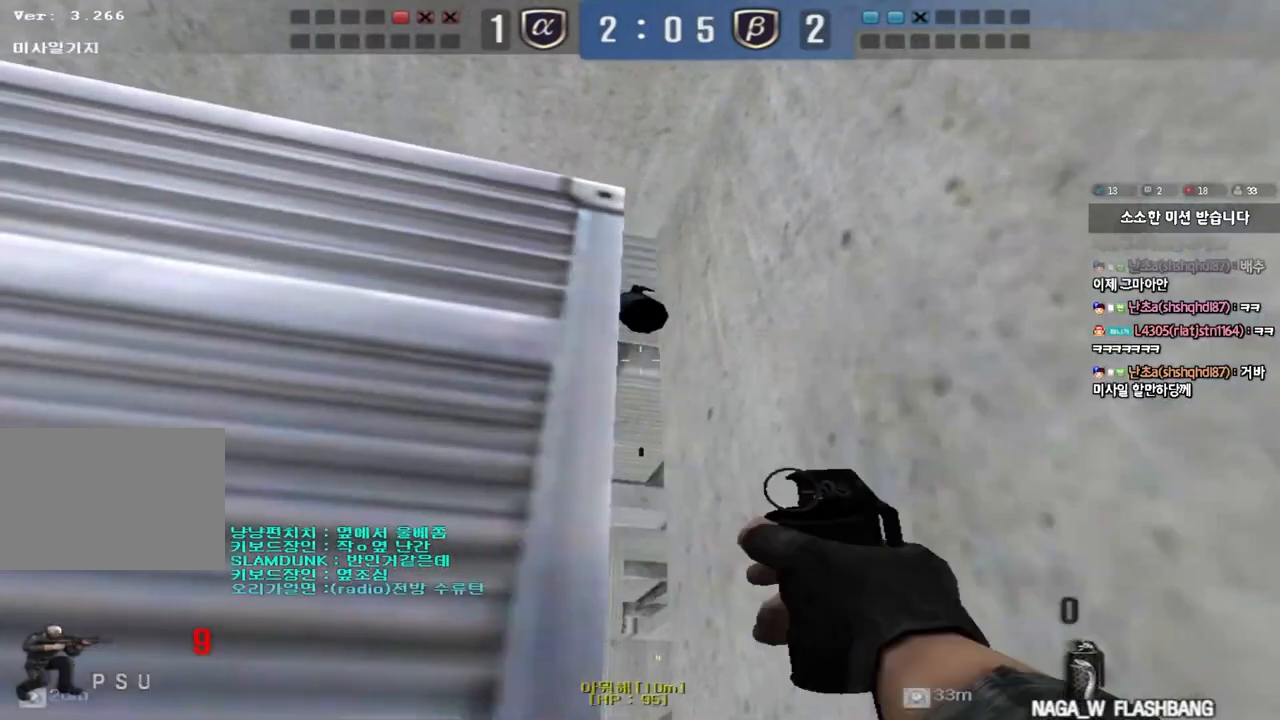
{"keys": ["a", "w"], "events": [[33, "w", "down"], [50, "ctrl", "up"]]}
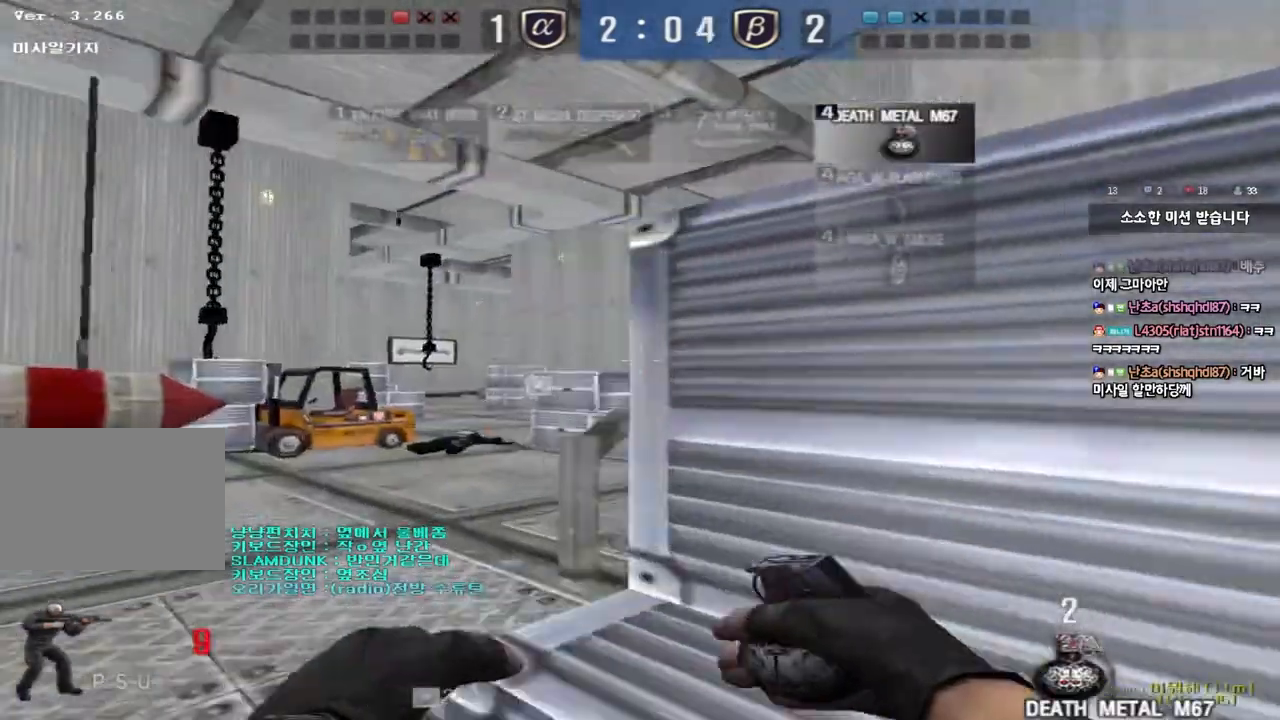
{"keys": ["d", "w"], "events": [[67, "w", "up"], [83, "ctrl", "down"], [100, "a", "up"], [167, "ctrl", "up"], [167, "d", "down"], [167, "w", "down"]]}